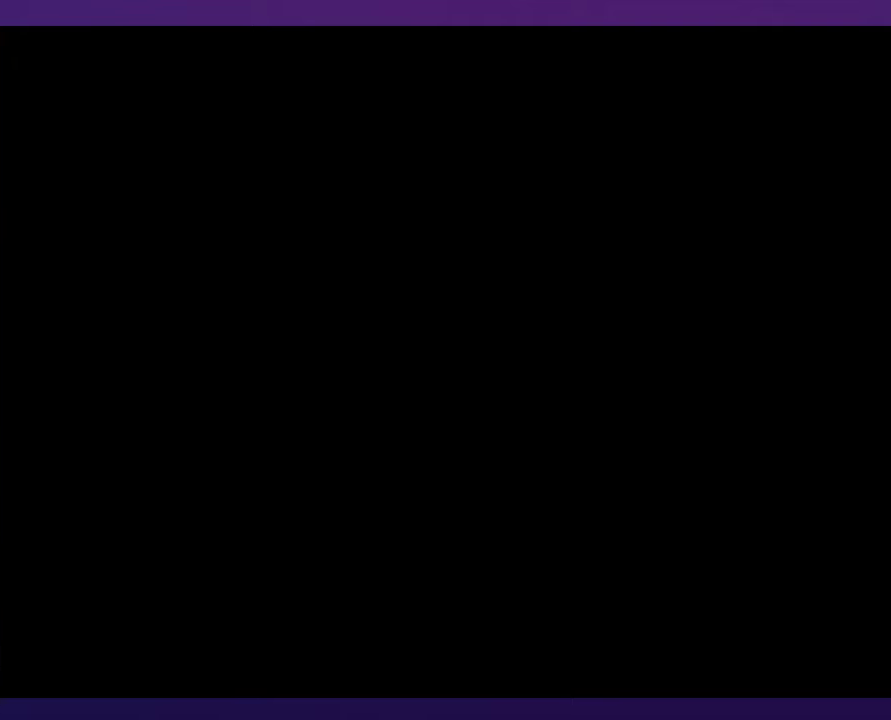
Gameplay with a controller (Nintendo layout); each line is a JSON object with the inputs held at the frame after it. "events" lists button and stick changes between this image and that frame as [ms after this image, input, new state], when the widget could be followed in between. Not read: B DPAD_RIGHT L3 R3 Y.
{"buttons": [], "events": []}
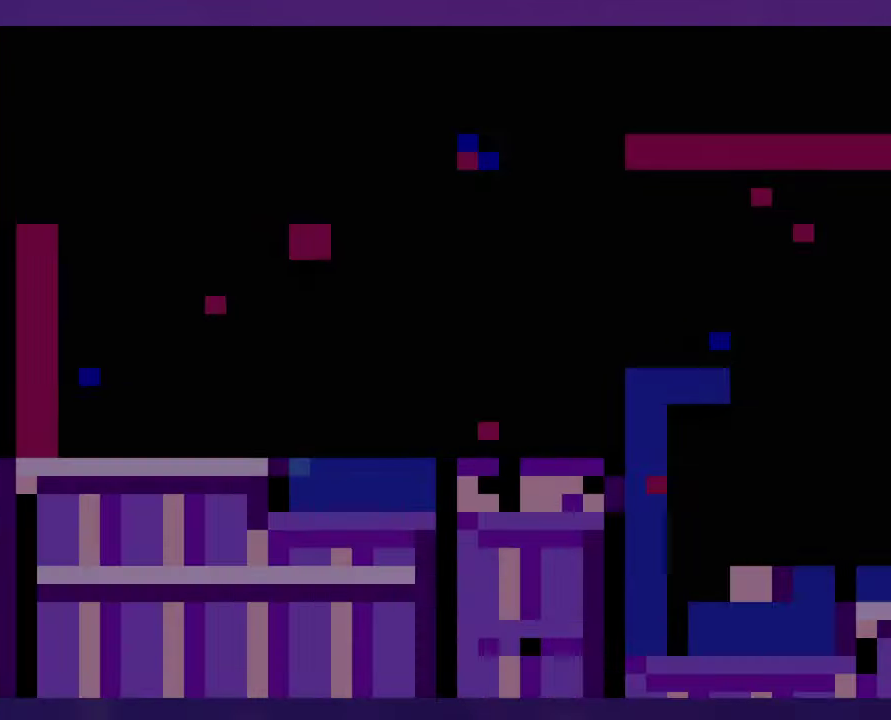
{"buttons": [], "events": []}
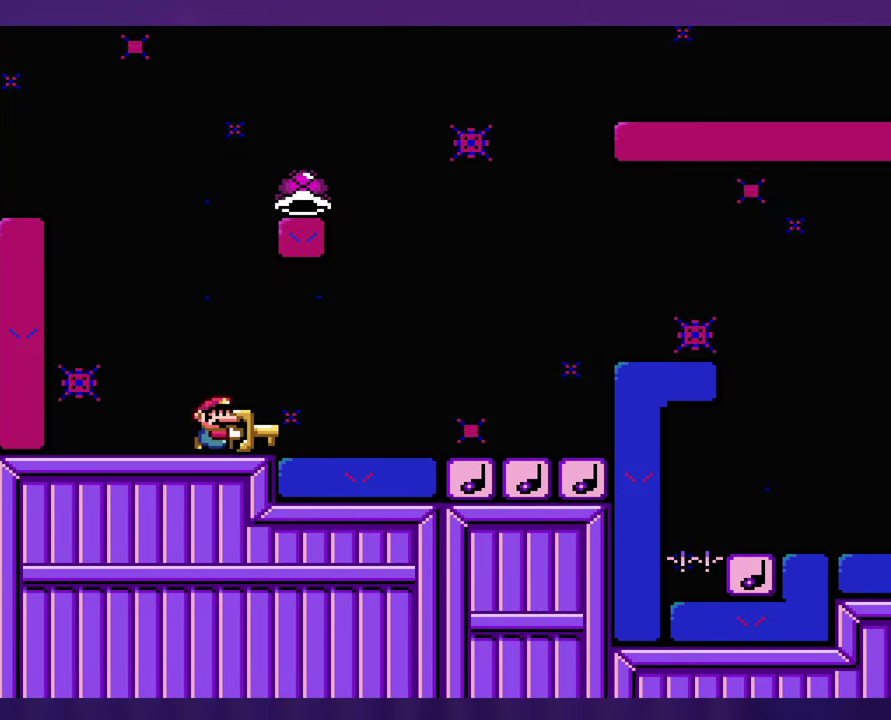
{"buttons": [], "events": []}
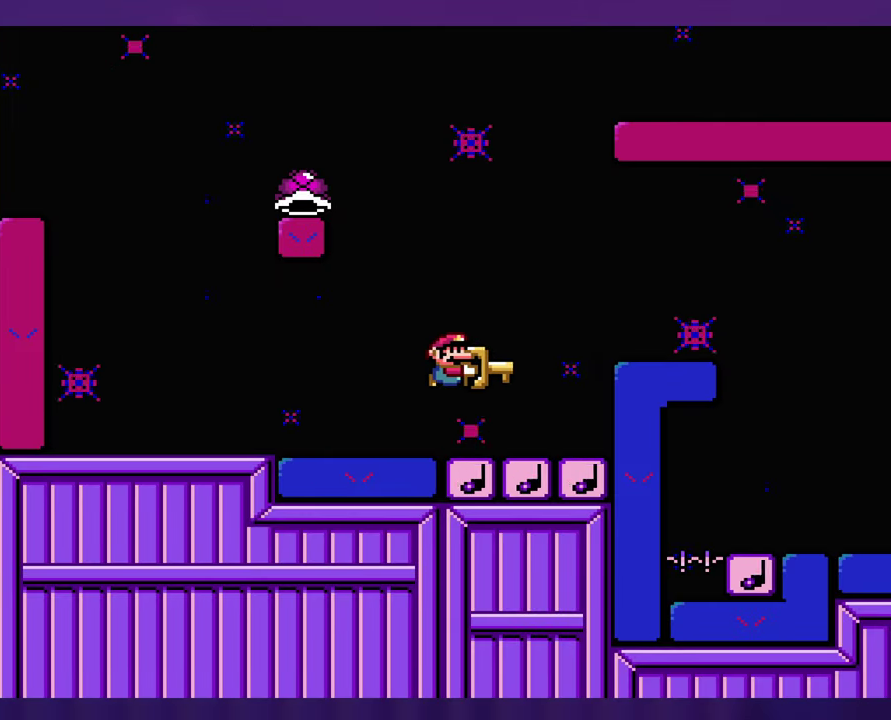
{"buttons": ["DPAD_LEFT"], "events": [[34, "DPAD_LEFT", "down"]]}
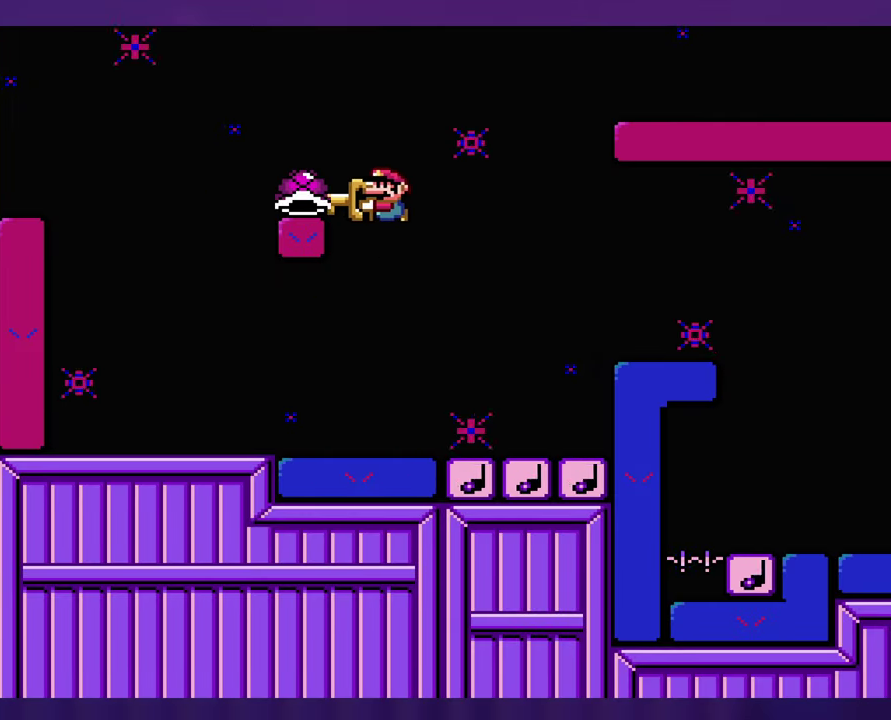
{"buttons": [], "events": [[267, "DPAD_LEFT", "up"]]}
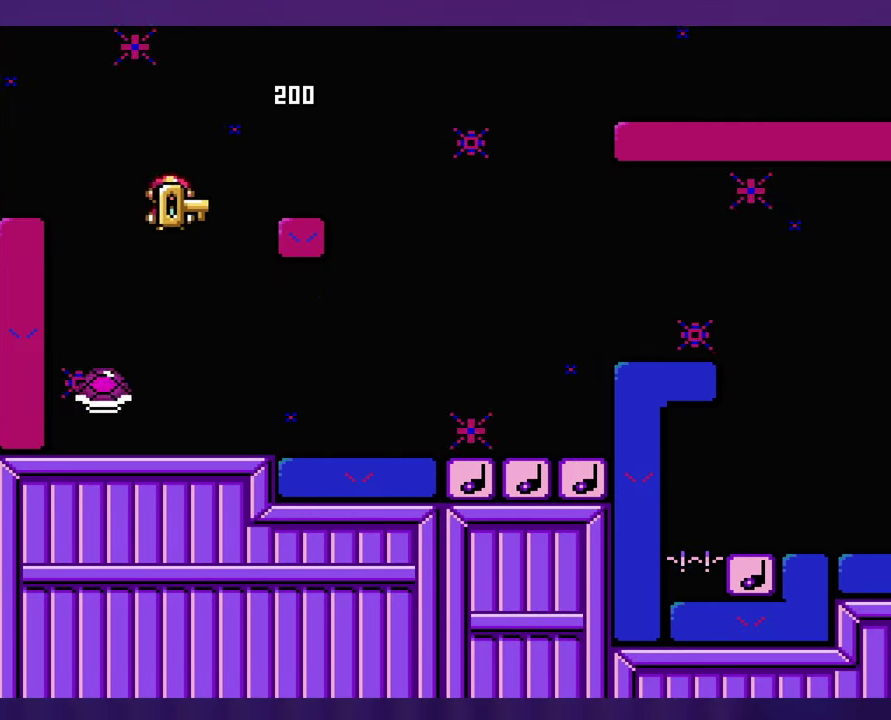
{"buttons": [], "events": []}
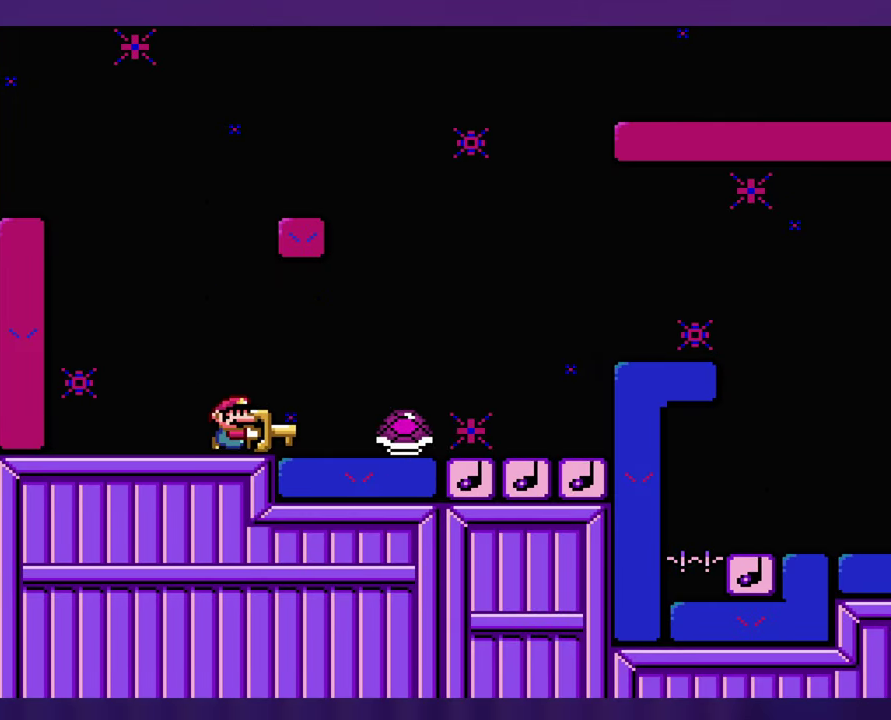
{"buttons": [], "events": []}
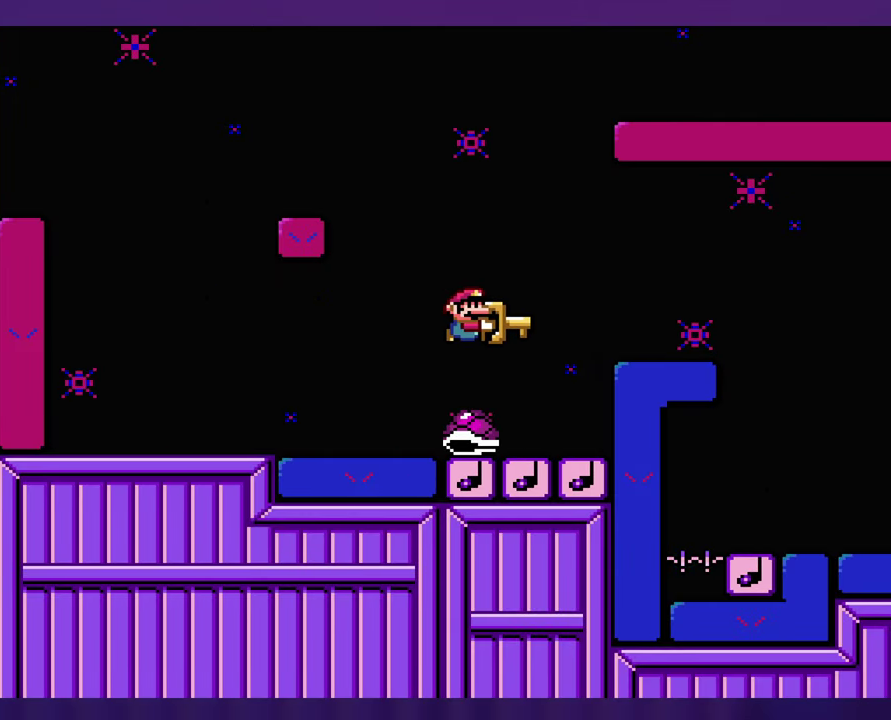
{"buttons": [], "events": [[84, "DPAD_LEFT", "down"], [167, "DPAD_LEFT", "up"]]}
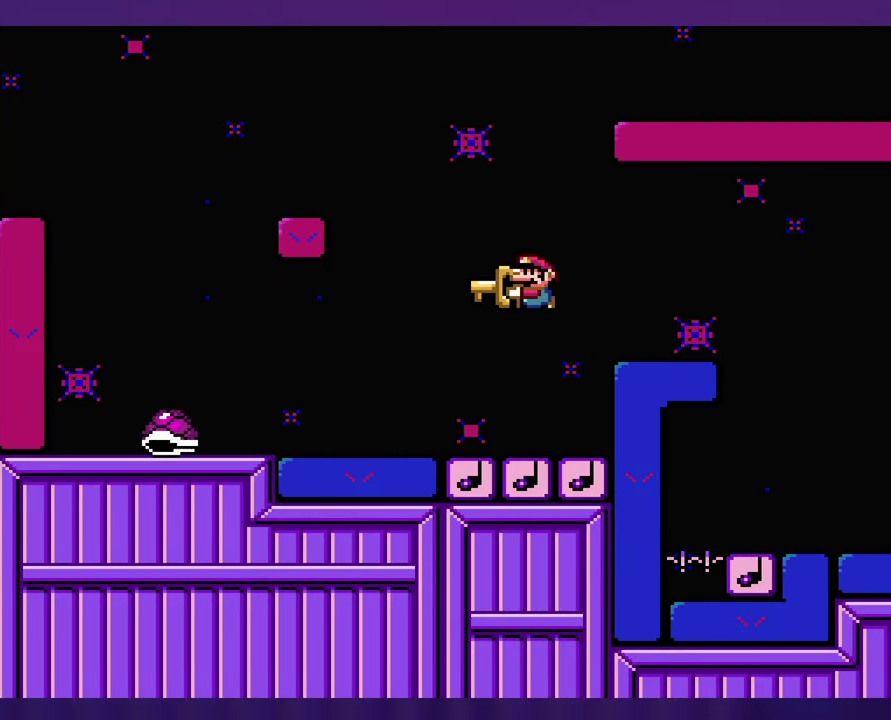
{"buttons": [], "events": []}
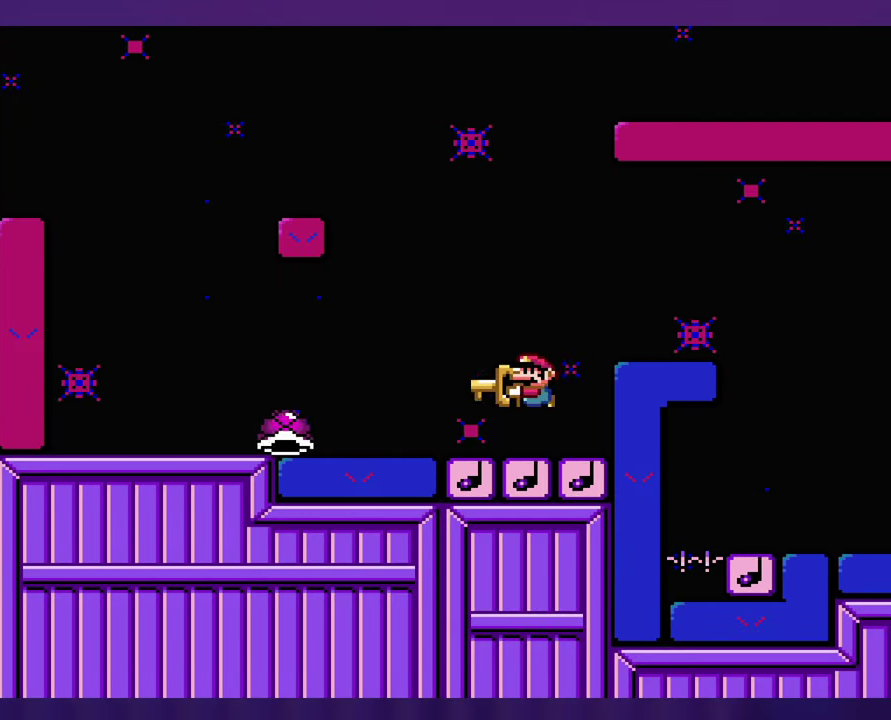
{"buttons": [], "events": [[366, "DPAD_LEFT", "down"], [500, "DPAD_LEFT", "up"]]}
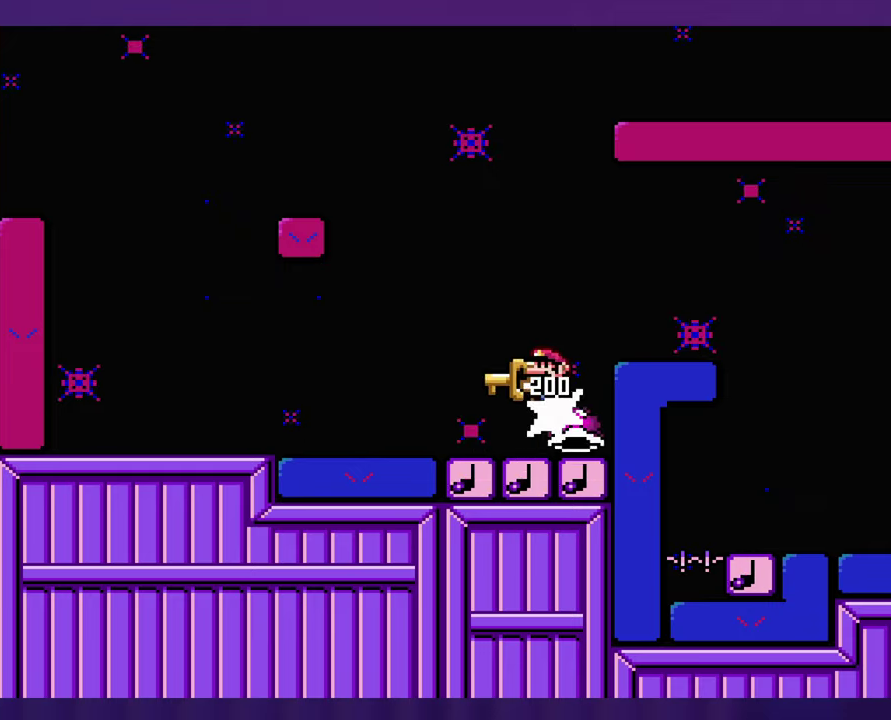
{"buttons": [], "events": []}
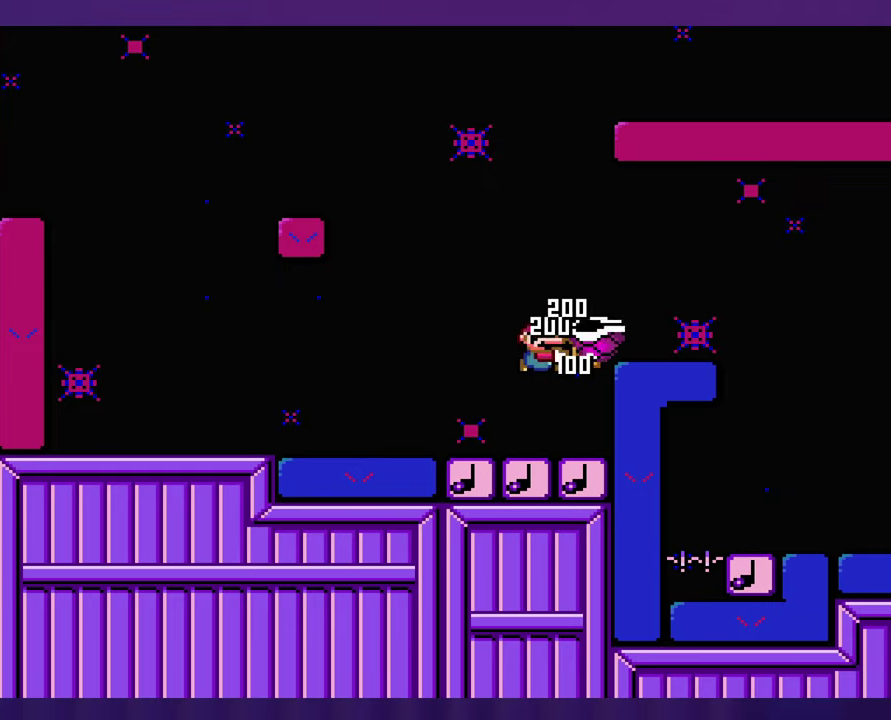
{"buttons": [], "events": []}
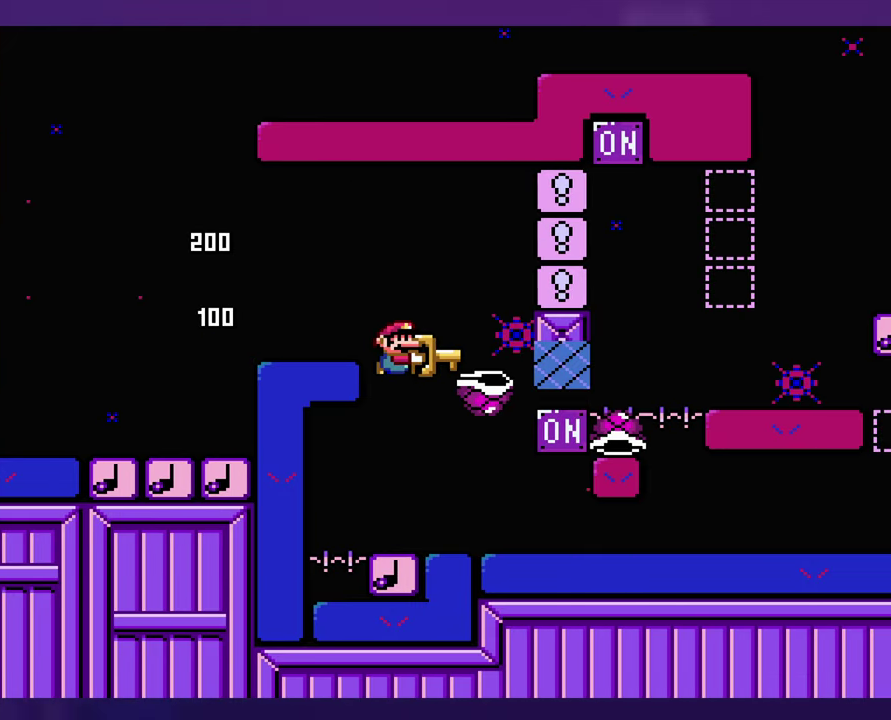
{"buttons": ["DPAD_LEFT"], "events": [[133, "DPAD_LEFT", "down"], [283, "DPAD_LEFT", "up"], [333, "DPAD_LEFT", "down"]]}
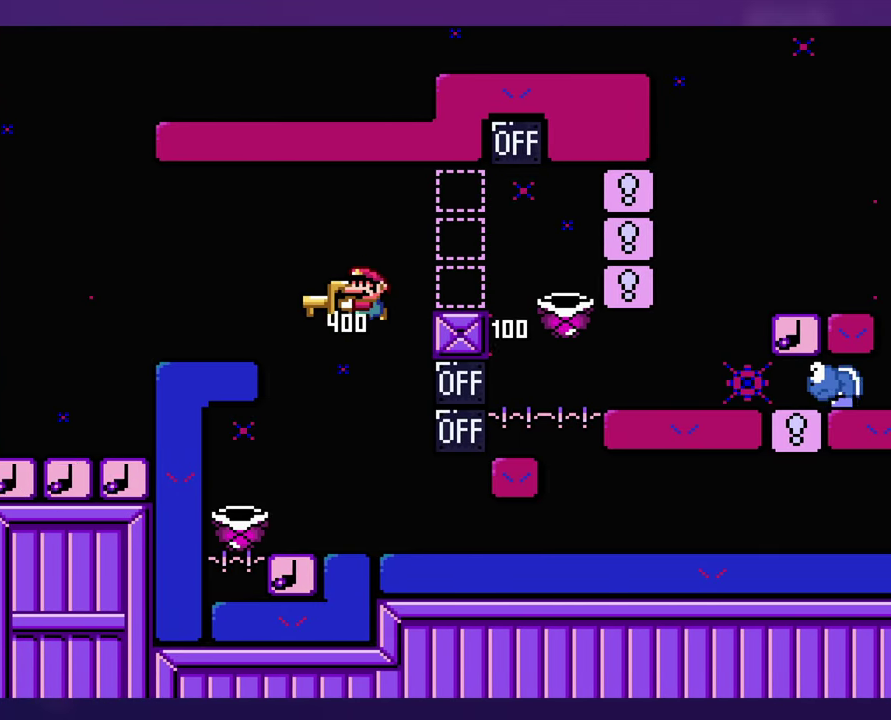
{"buttons": [], "events": [[133, "DPAD_LEFT", "up"]]}
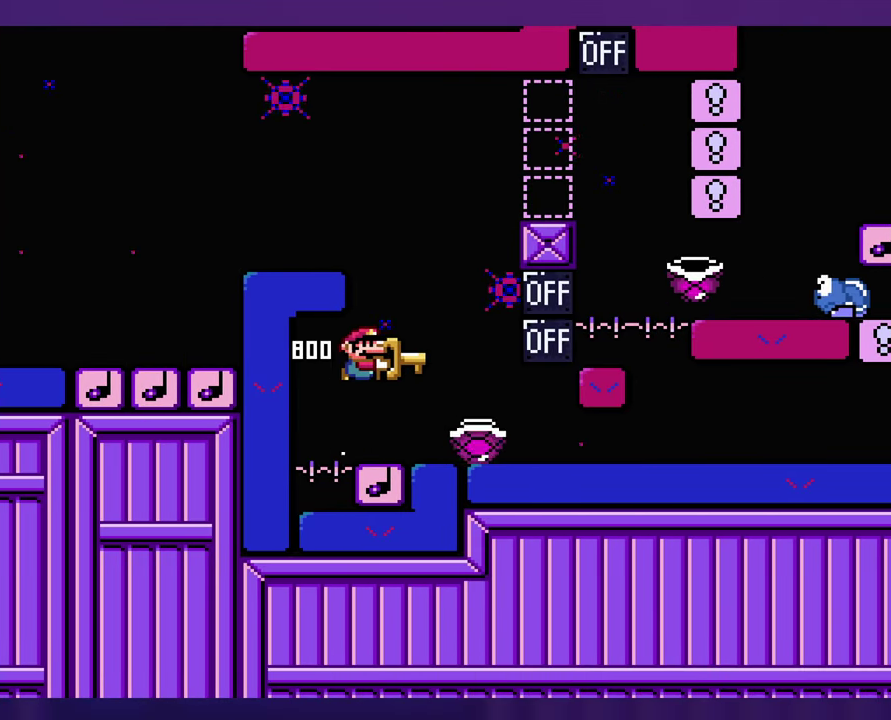
{"buttons": ["DPAD_LEFT"], "events": [[400, "DPAD_LEFT", "down"]]}
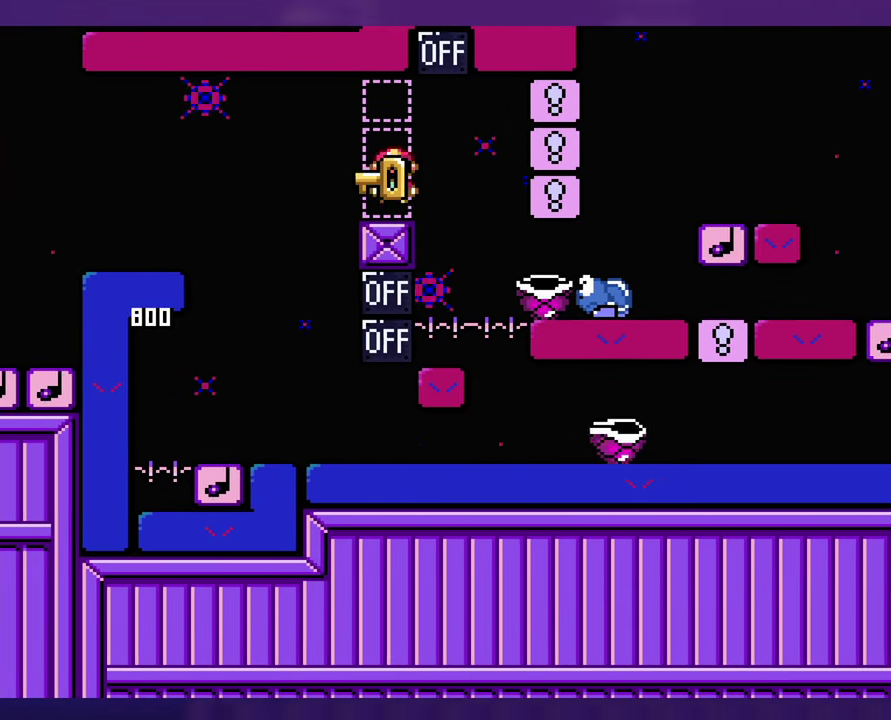
{"buttons": [], "events": [[16, "DPAD_LEFT", "up"]]}
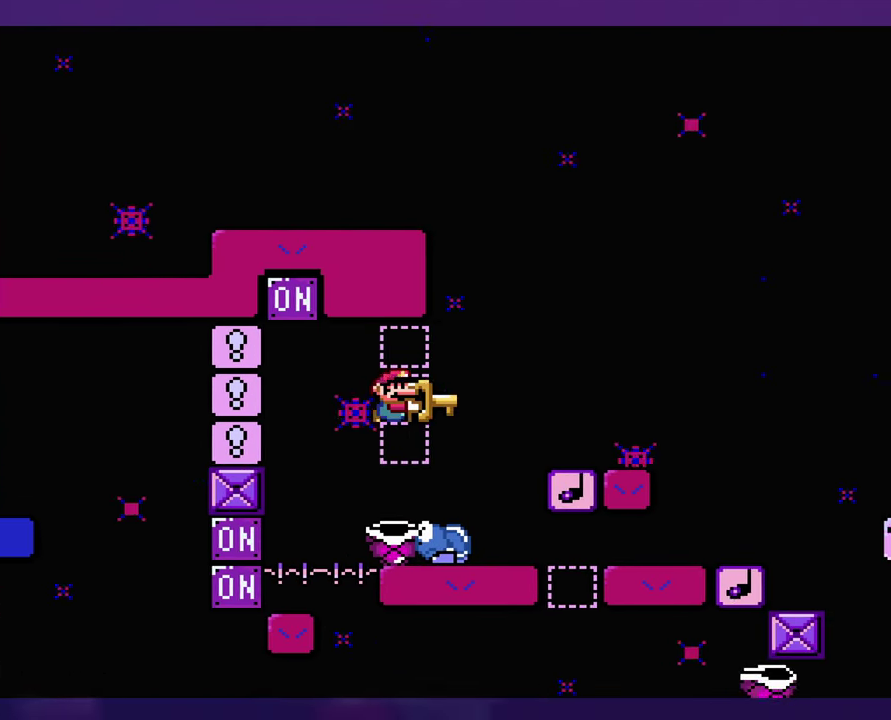
{"buttons": [], "events": [[33, "DPAD_LEFT", "down"], [116, "DPAD_LEFT", "up"]]}
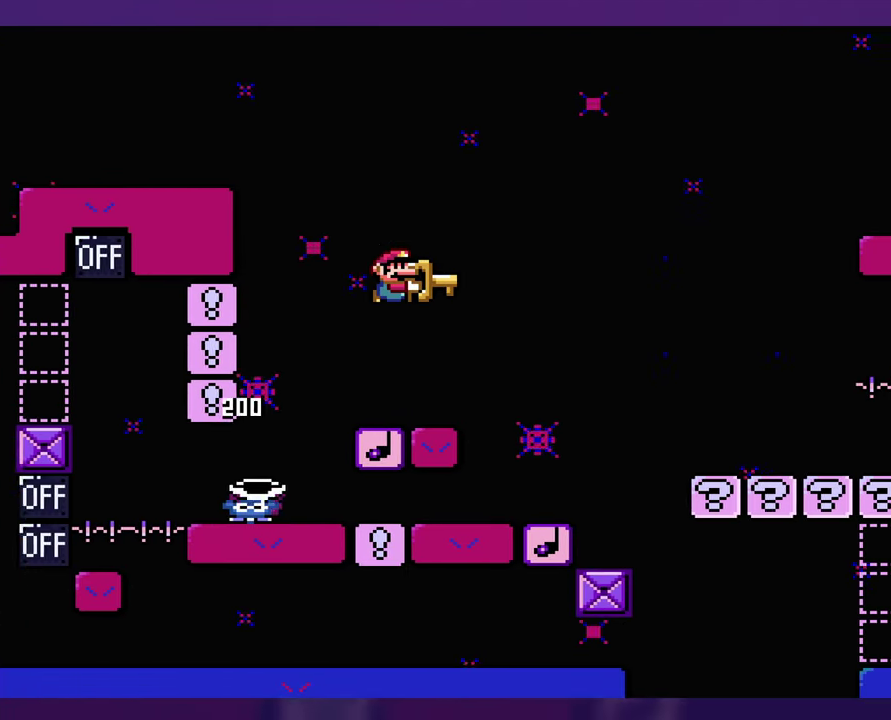
{"buttons": [], "events": [[133, "DPAD_LEFT", "down"], [333, "DPAD_LEFT", "up"]]}
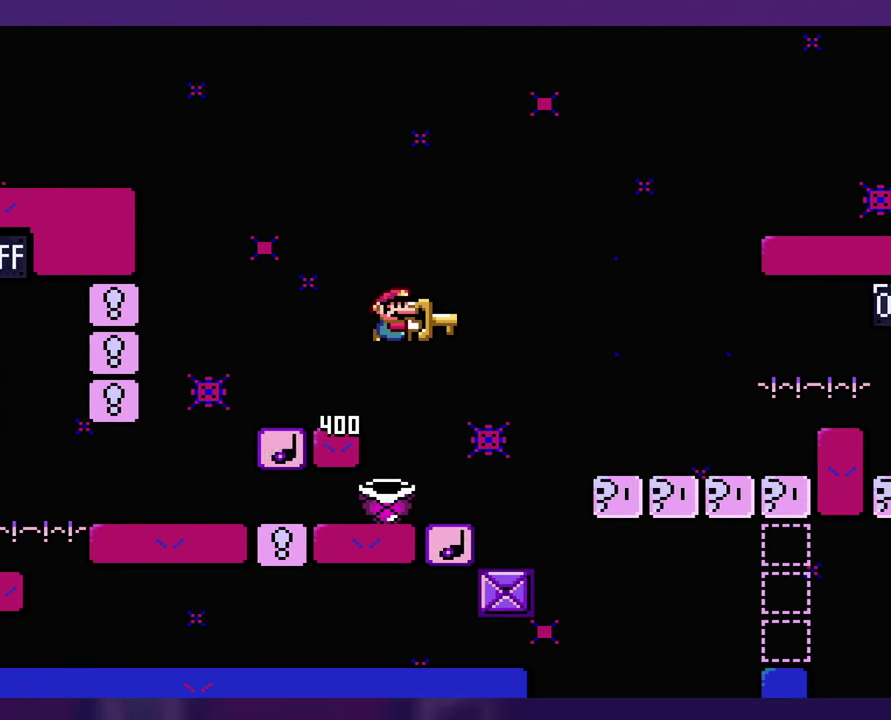
{"buttons": [], "events": [[233, "DPAD_LEFT", "down"], [366, "DPAD_LEFT", "up"]]}
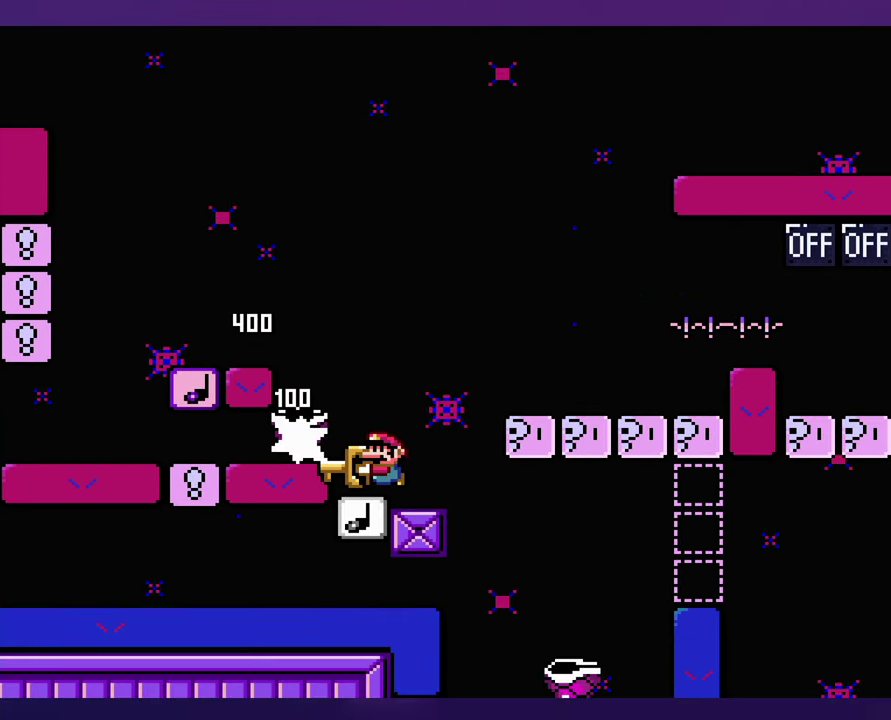
{"buttons": [], "events": [[116, "DPAD_LEFT", "down"], [316, "DPAD_LEFT", "up"]]}
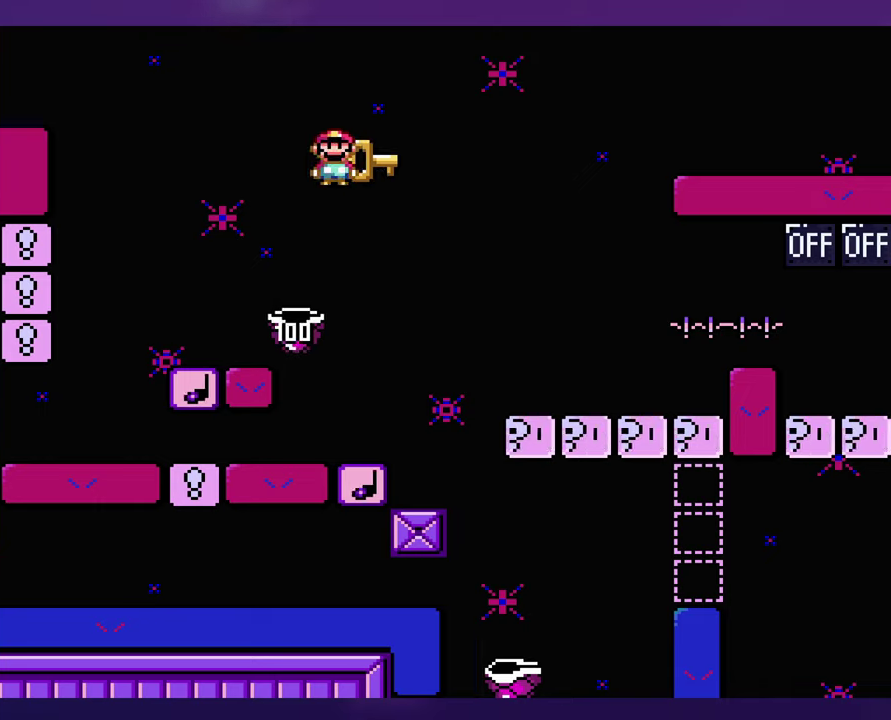
{"buttons": [], "events": [[233, "DPAD_LEFT", "down"], [333, "DPAD_LEFT", "up"]]}
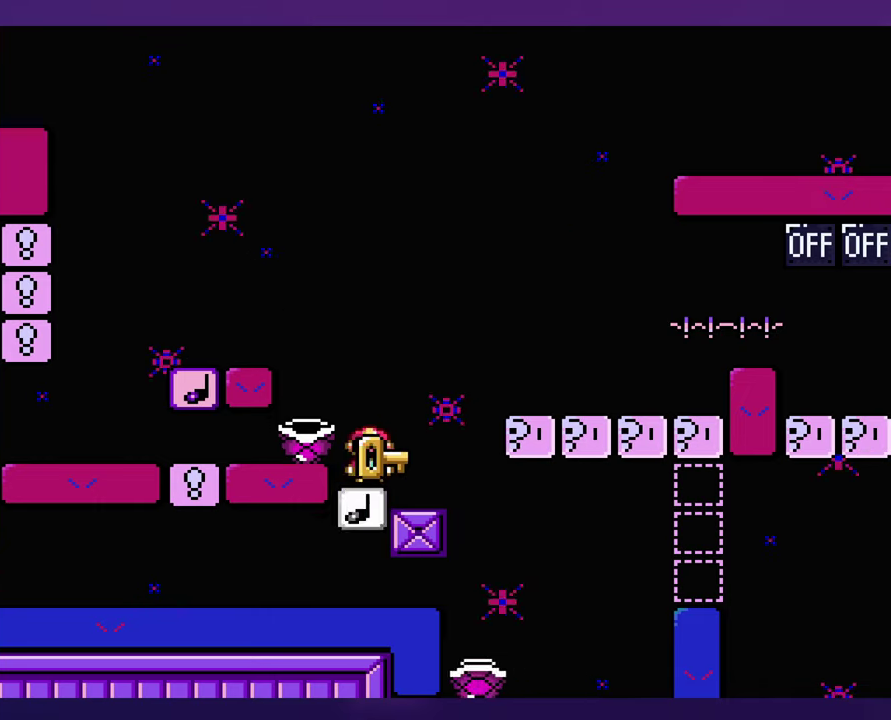
{"buttons": [], "events": [[400, "DPAD_LEFT", "down"], [467, "DPAD_LEFT", "up"]]}
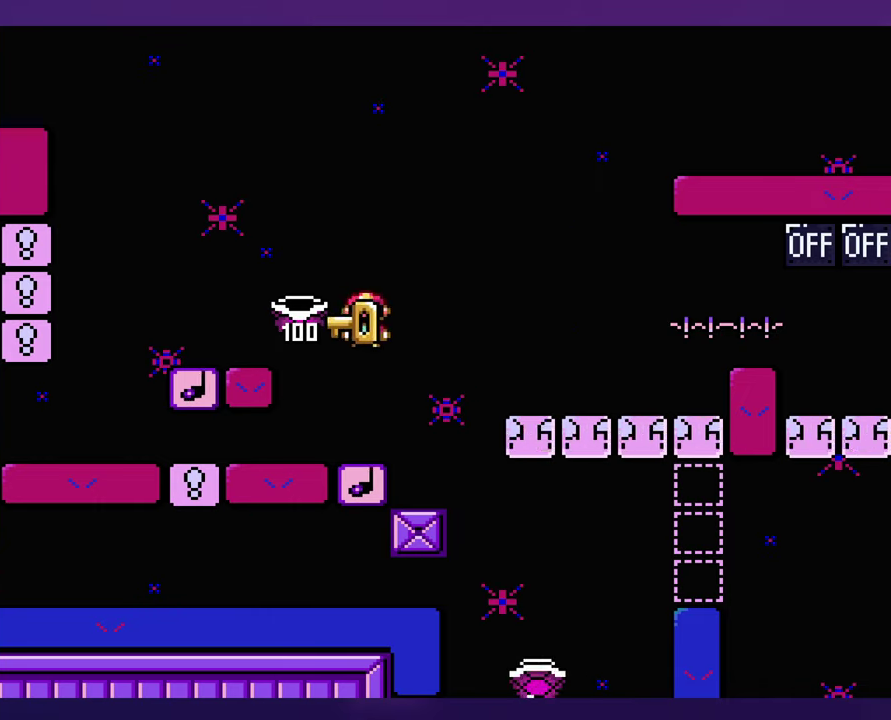
{"buttons": [], "events": []}
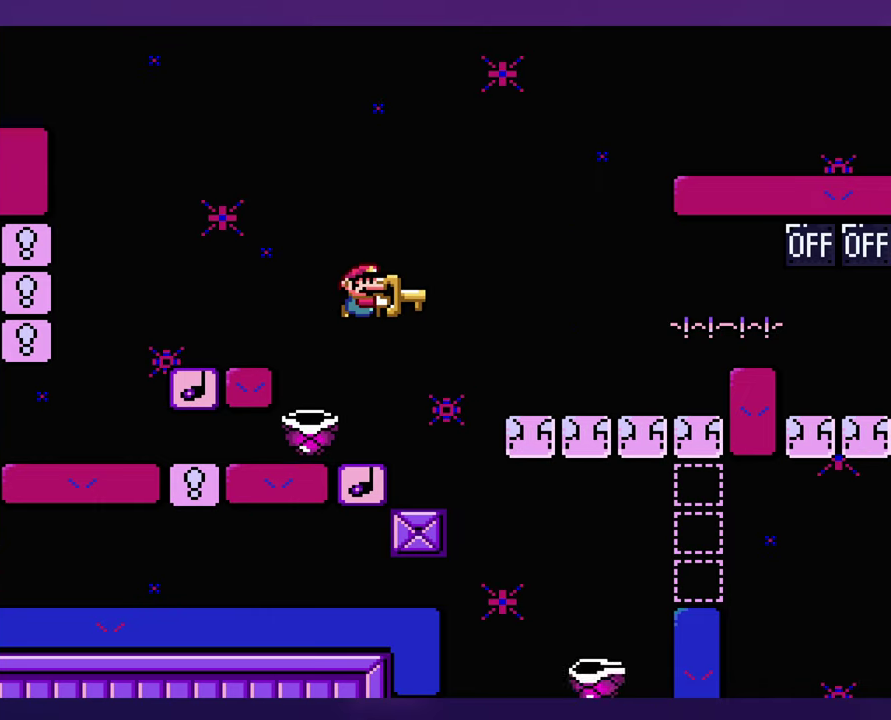
{"buttons": [], "events": []}
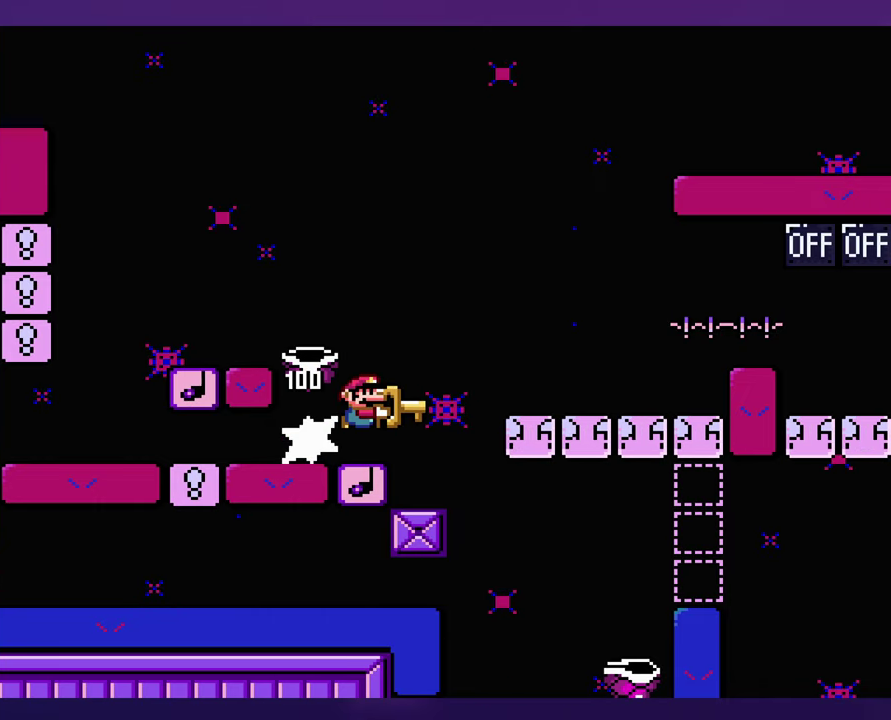
{"buttons": [], "events": []}
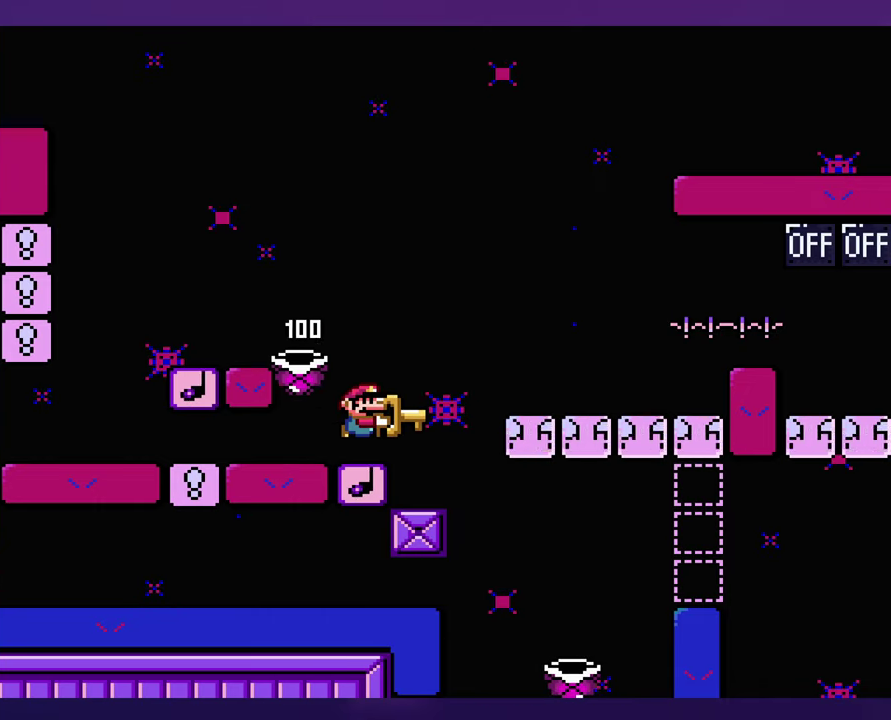
{"buttons": [], "events": []}
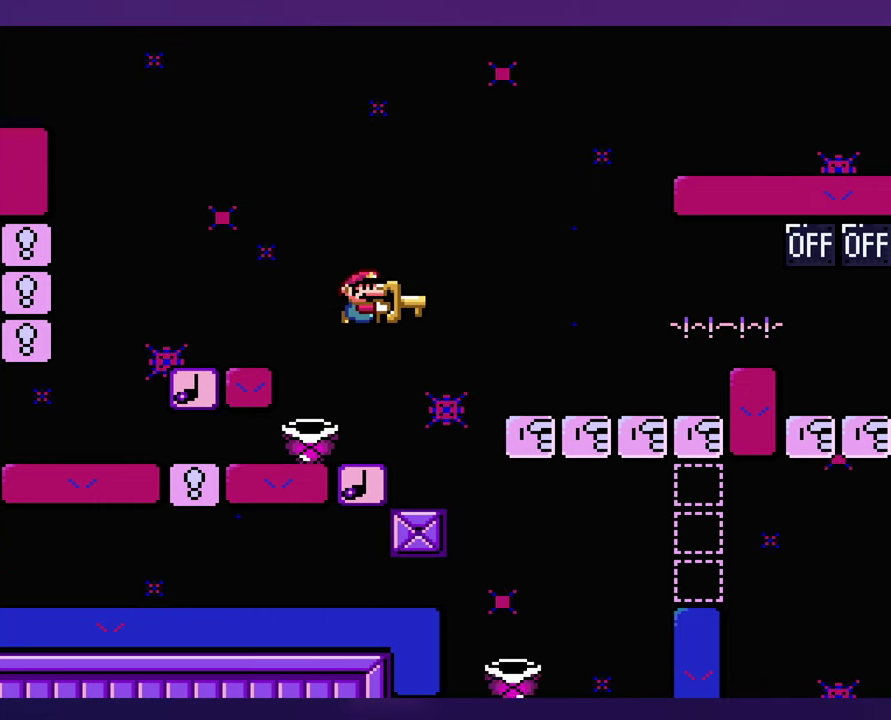
{"buttons": ["DPAD_LEFT"], "events": [[467, "DPAD_LEFT", "down"]]}
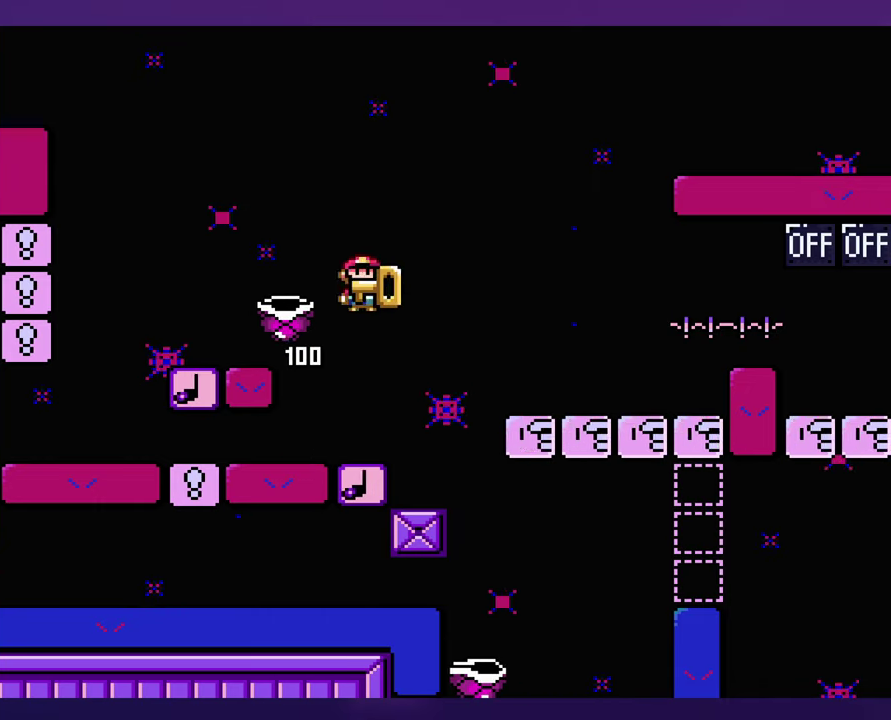
{"buttons": [], "events": [[400, "DPAD_LEFT", "up"]]}
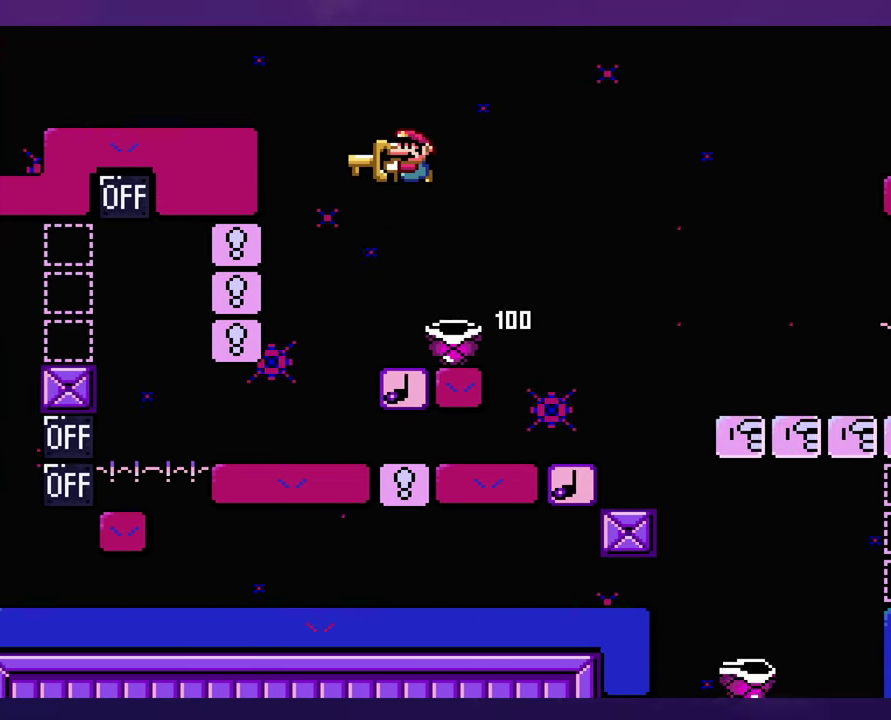
{"buttons": [], "events": []}
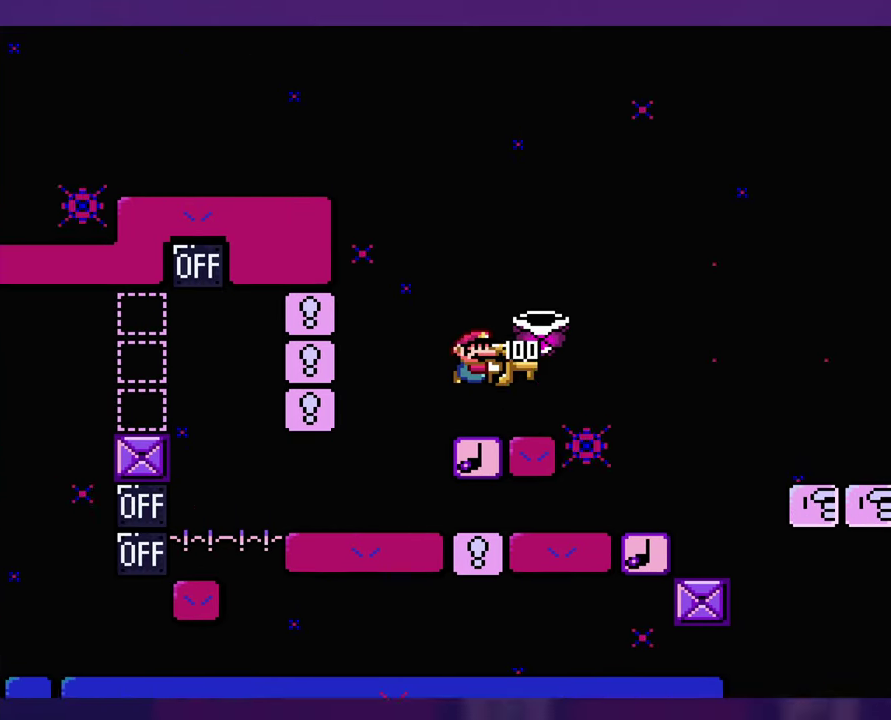
{"buttons": [], "events": []}